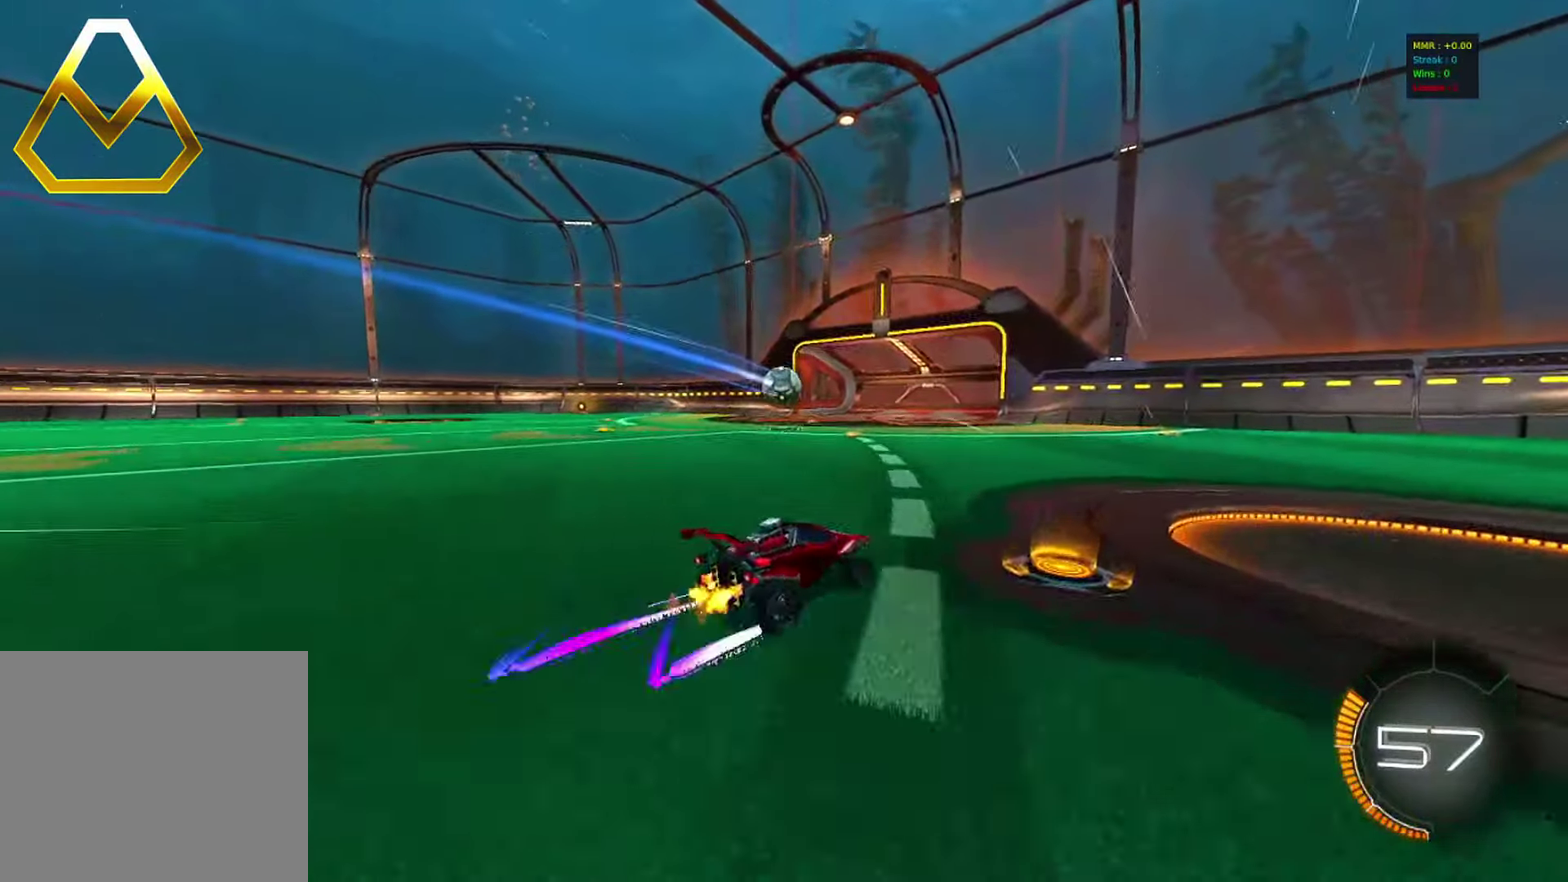
Gameplay with a controller (PlayStation layout); each line is a JSON object with the inputs held at the frame after it (dt_ms = milliseconds from this image to that frame). "events" lists button and stick changes between this image and that frame as [ms after this image, input, new state], when the widget could be followed in between. Not read: R1 R3 right_stick.
{"dt_ms": 400, "buttons": ["R2"], "left_stick": "left", "events": [[400, "left_stick", "left"]]}
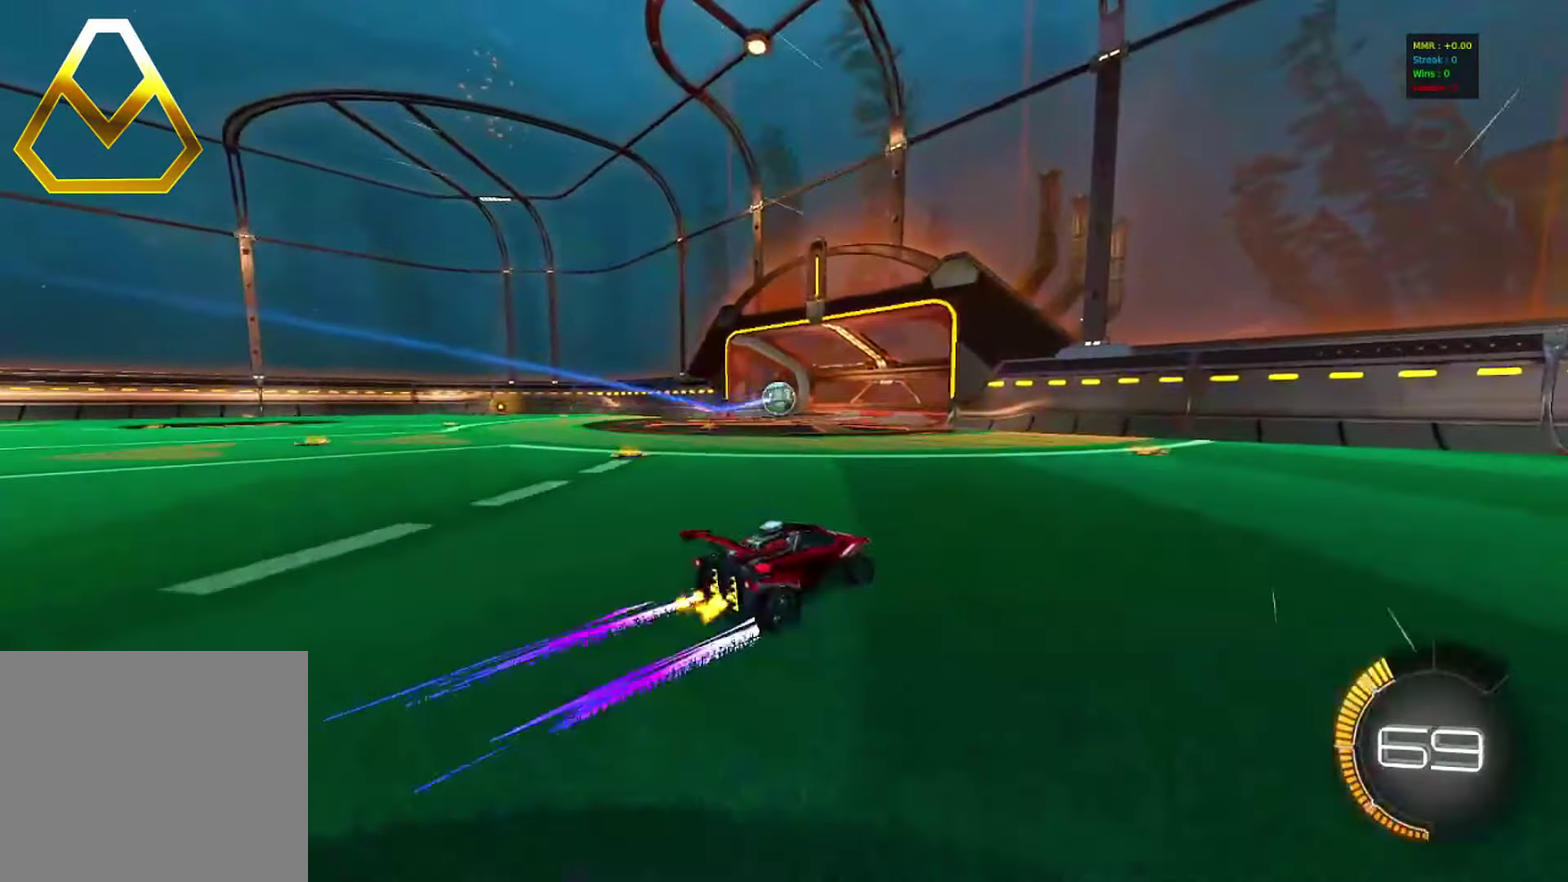
{"dt_ms": 800, "buttons": ["R2"], "left_stick": "left", "events": [[83, "left_stick", "center"], [150, "left_stick", "left"], [250, "left_stick", "center"], [533, "R2", "up"], [633, "L2", "down"], [750, "L2", "up"], [783, "left_stick", "left"], [800, "R2", "down"]]}
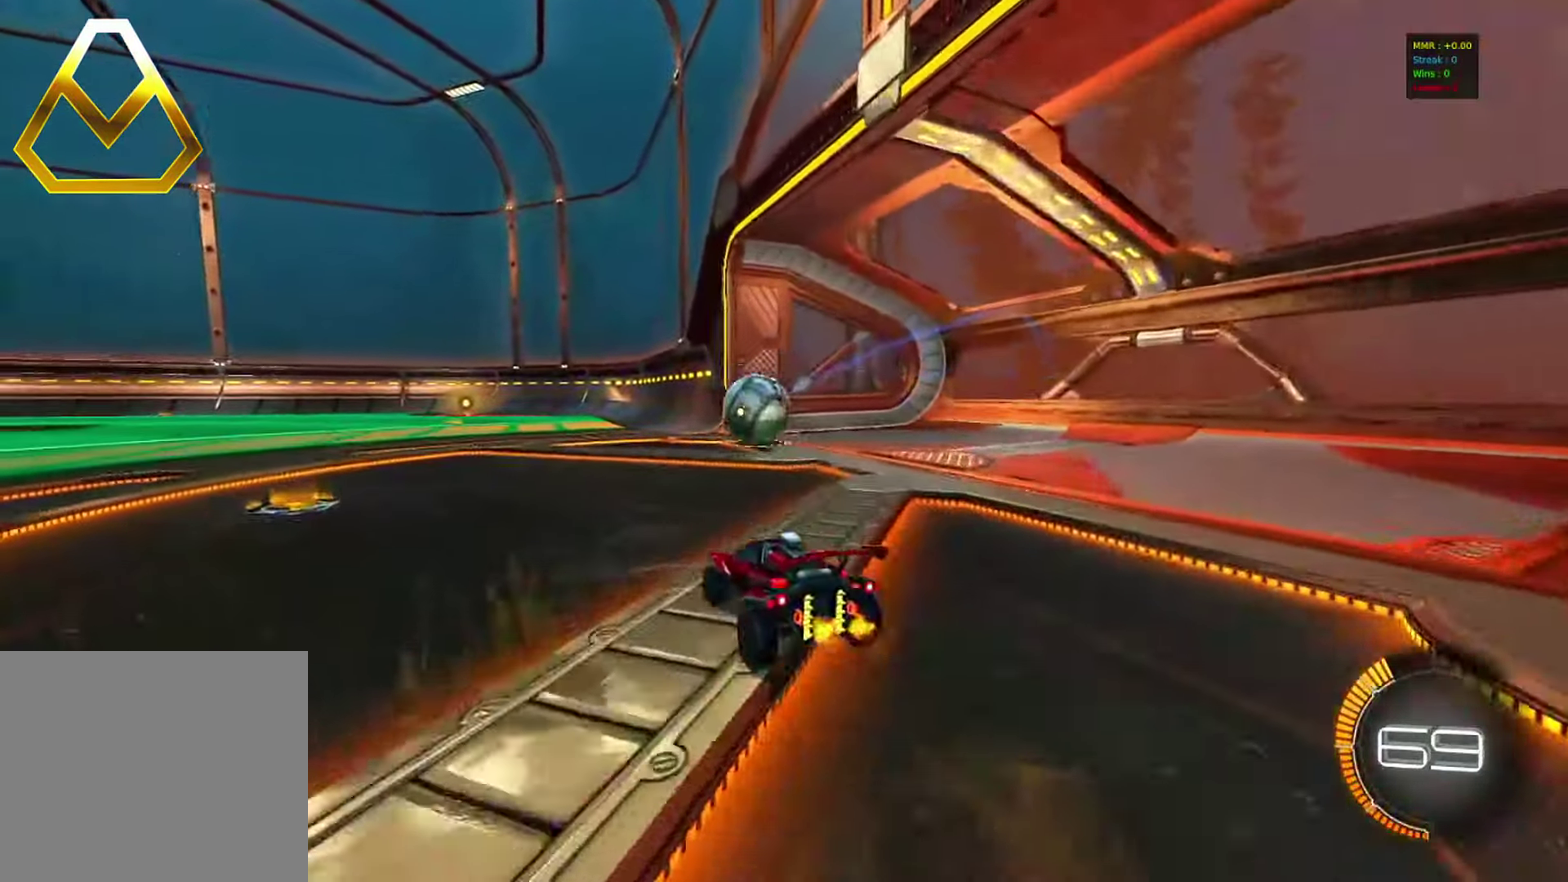
{"dt_ms": 300, "buttons": ["CIRCLE", "R2"], "left_stick": "center", "events": [[67, "CIRCLE", "down"], [100, "left_stick", "center"]]}
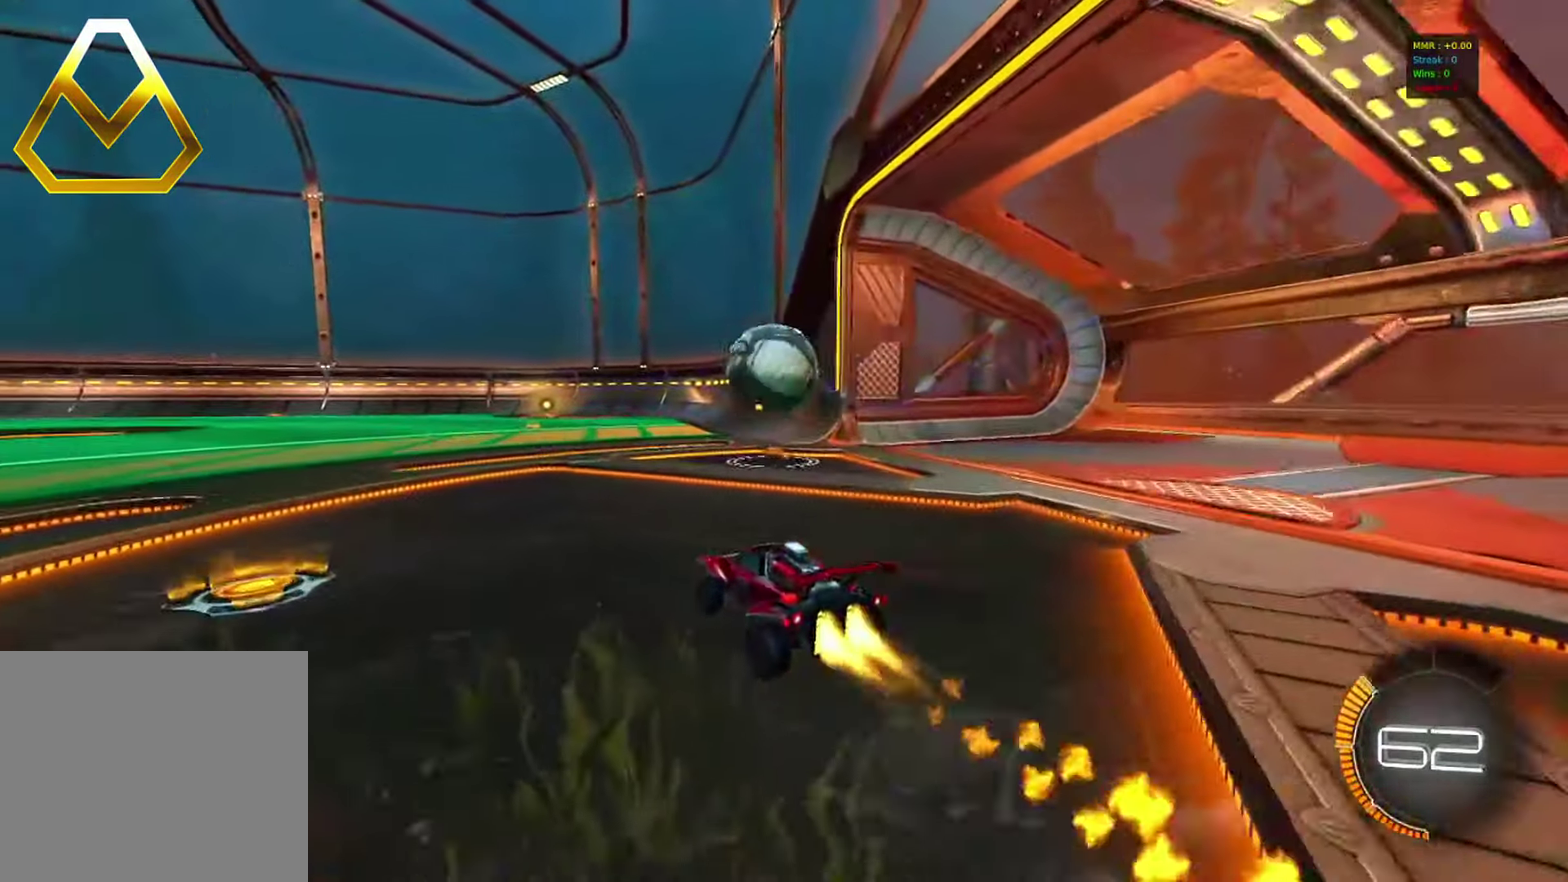
{"dt_ms": 700, "buttons": [], "left_stick": "down", "events": [[67, "CROSS", "down"], [67, "left_stick", "down-right"], [167, "L1", "down"], [250, "CROSS", "up"], [267, "left_stick", "right"], [350, "left_stick", "up"], [367, "R2", "up"], [400, "CROSS", "down"], [450, "L1", "up"], [450, "left_stick", "down"], [550, "CROSS", "up"], [700, "CIRCLE", "up"]]}
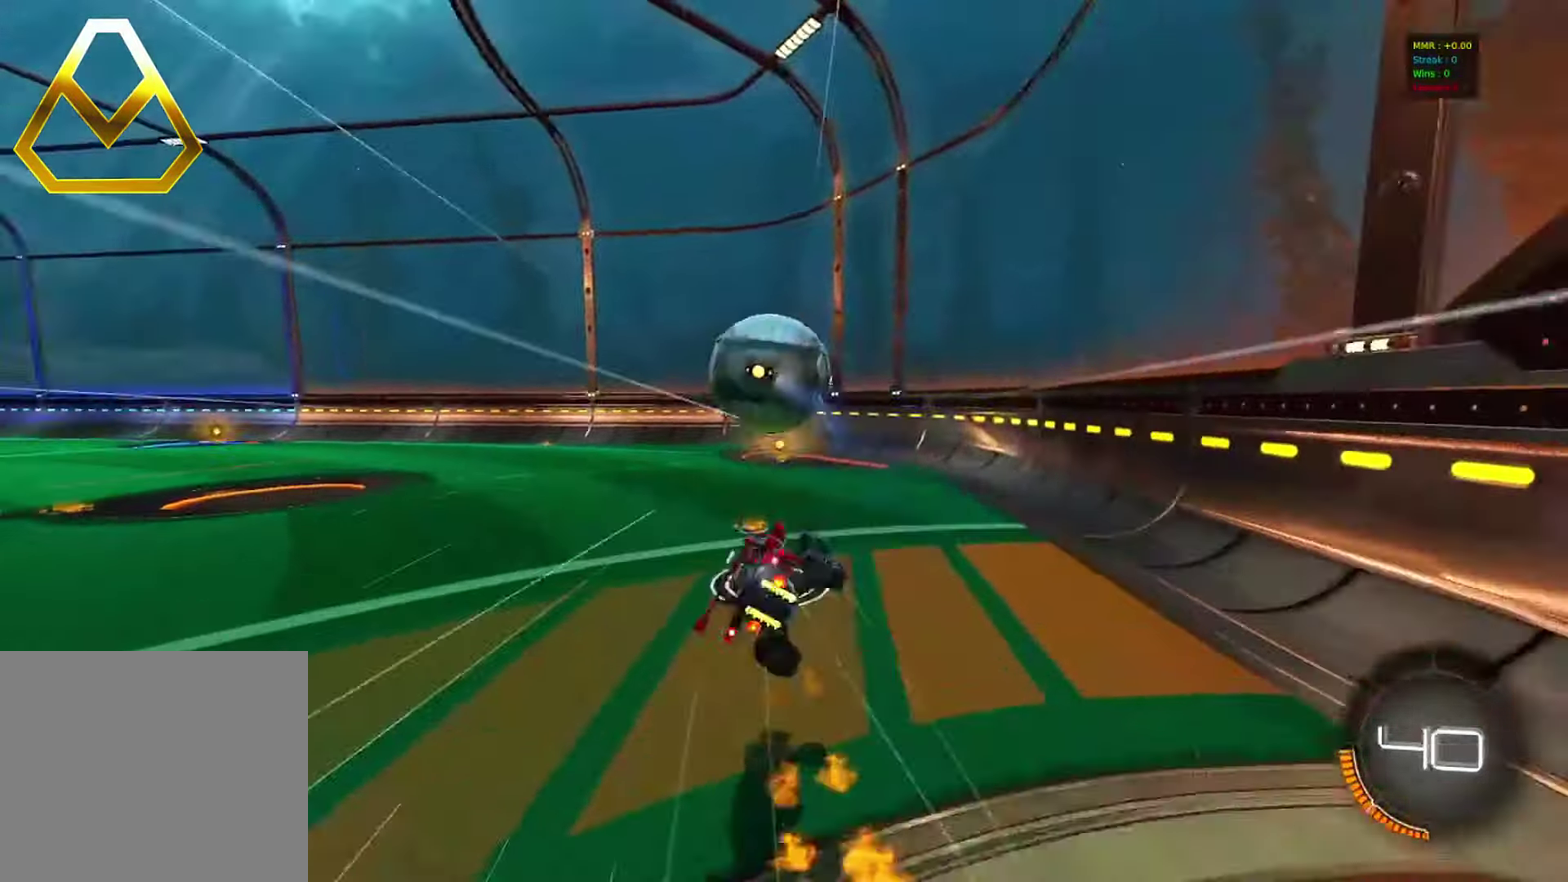
{"dt_ms": 300, "buttons": [], "left_stick": "down-right", "events": [[300, "left_stick", "down-right"]]}
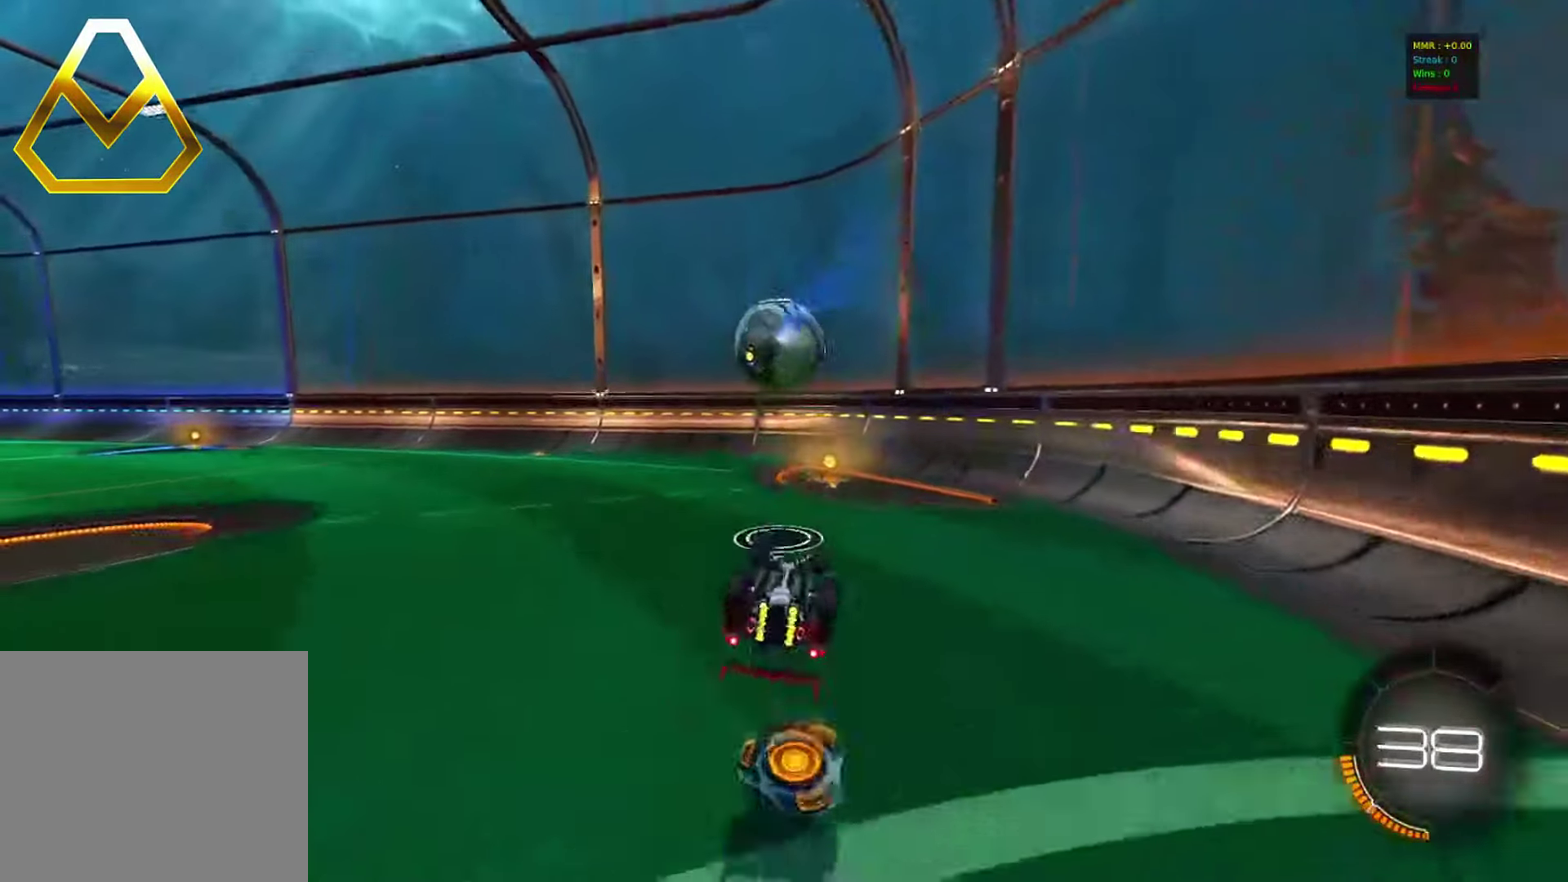
{"dt_ms": 600, "buttons": [], "left_stick": "left", "events": [[183, "left_stick", "center"], [267, "left_stick", "up-left"], [483, "left_stick", "center"], [567, "left_stick", "left"]]}
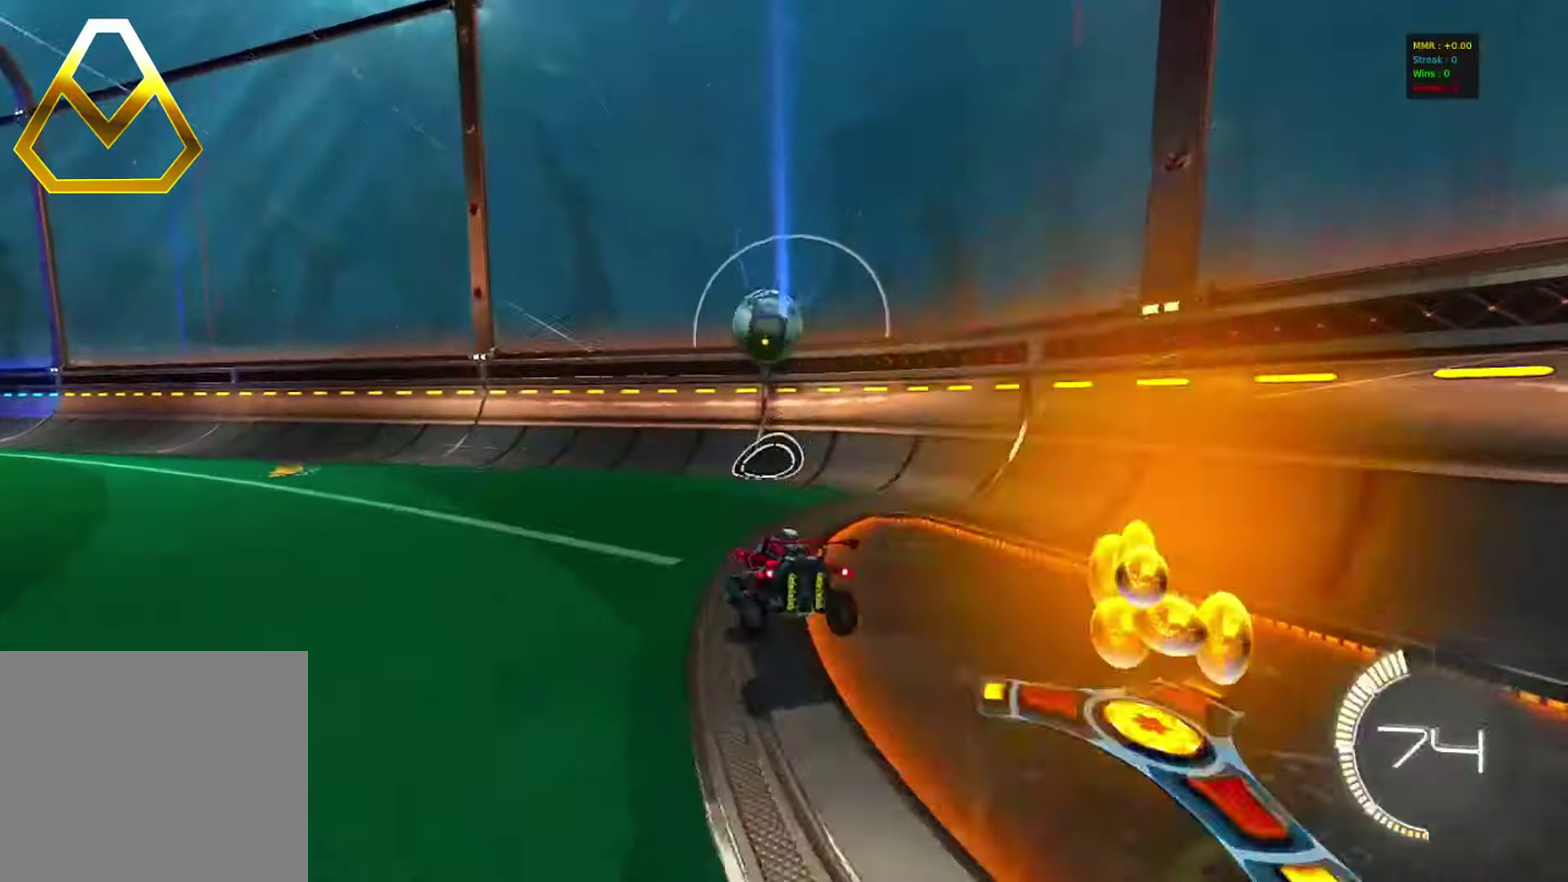
{"dt_ms": 400, "buttons": ["CIRCLE", "R2"], "left_stick": "left", "events": [[83, "R2", "down"], [200, "CIRCLE", "down"]]}
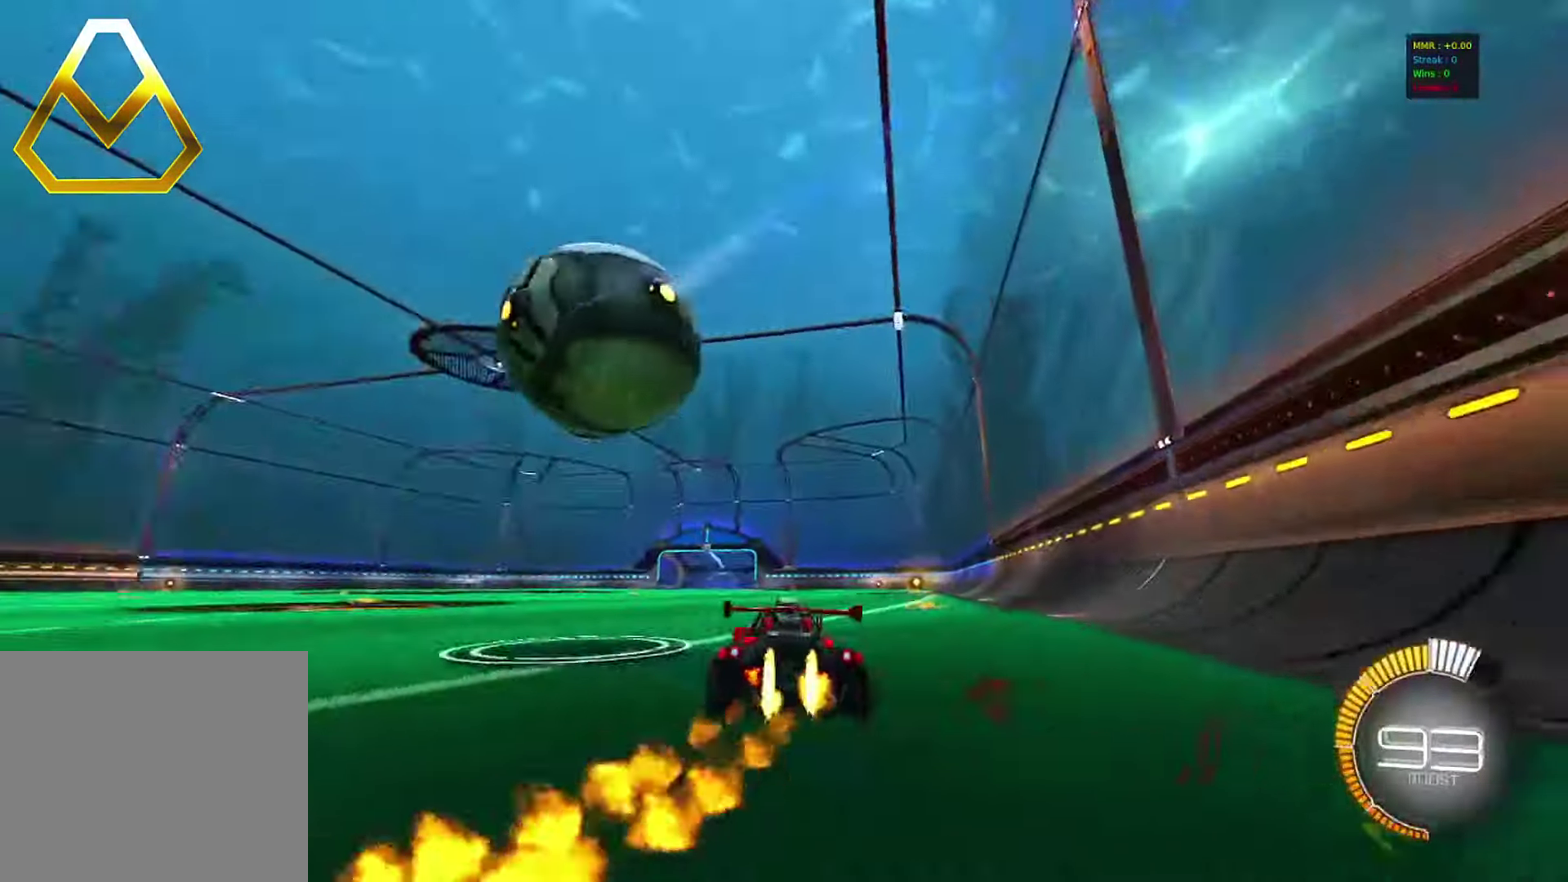
{"dt_ms": 400, "buttons": ["R2"], "left_stick": "left", "events": [[67, "CIRCLE", "up"]]}
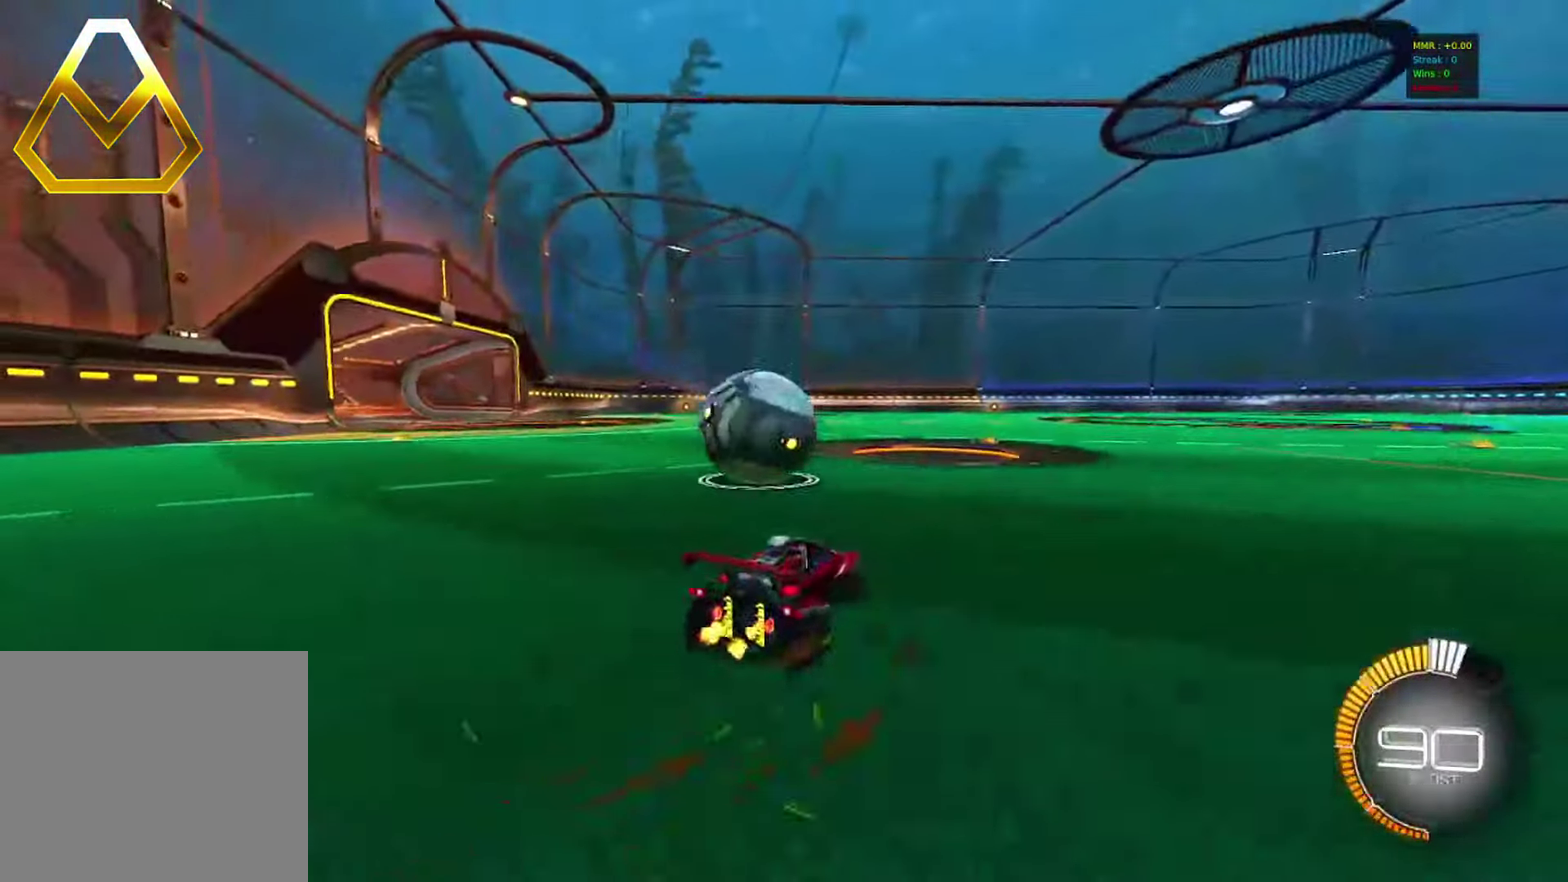
{"dt_ms": 600, "buttons": ["CIRCLE", "R2"], "left_stick": "down-left", "events": [[50, "left_stick", "center"], [83, "CIRCLE", "down"], [233, "left_stick", "right"], [333, "left_stick", "center"], [567, "left_stick", "down-left"]]}
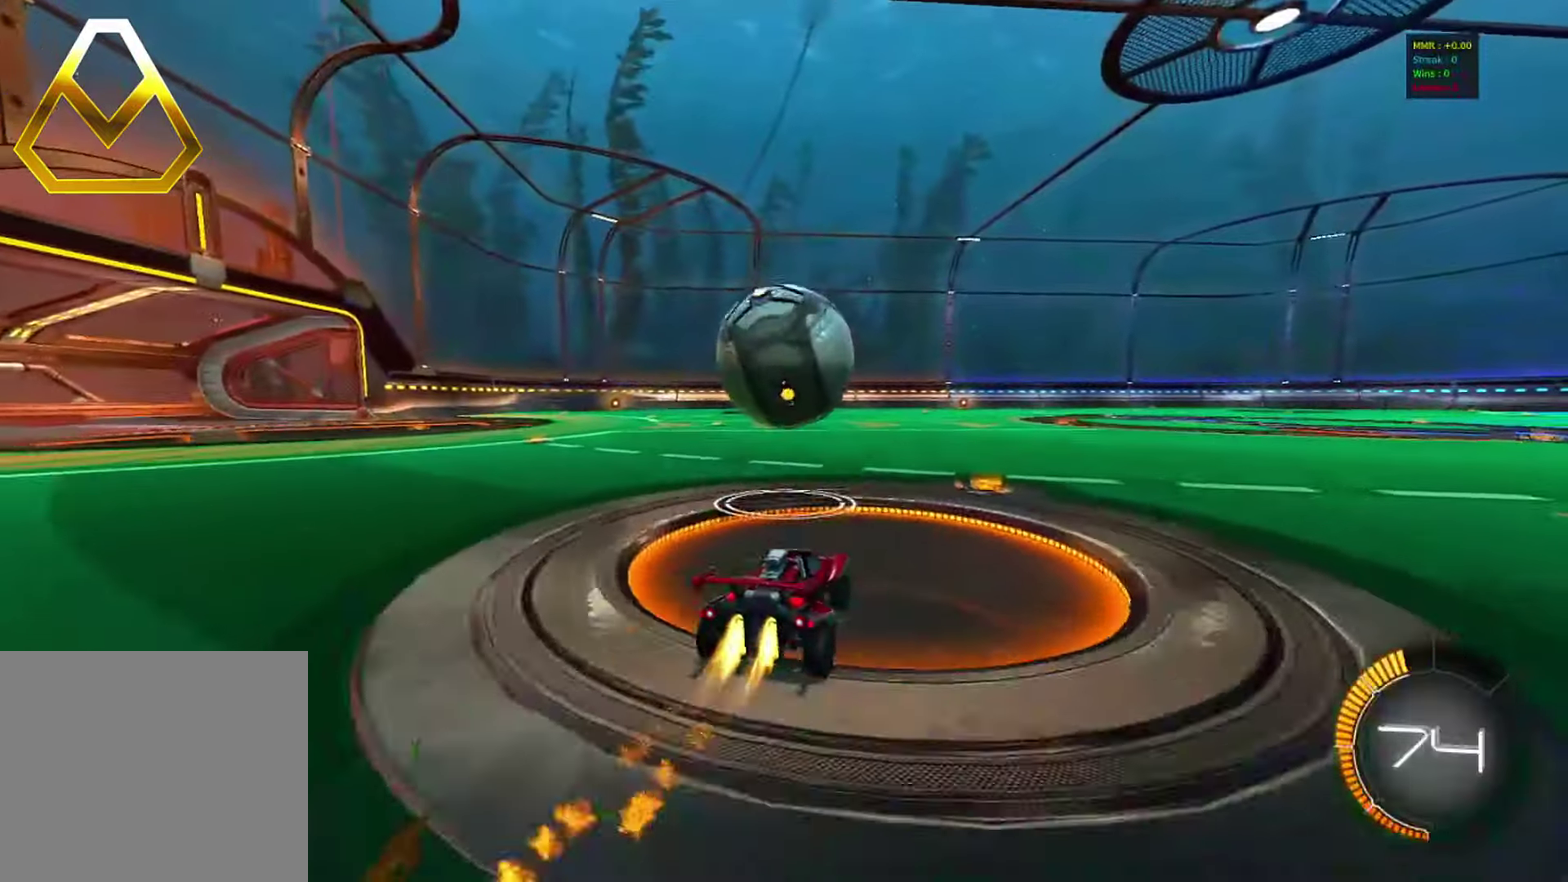
{"dt_ms": 300, "buttons": ["CROSS", "CIRCLE", "L1"], "left_stick": "up-left", "events": [[33, "CROSS", "down"], [67, "L1", "down"], [83, "left_stick", "down-right"], [167, "CROSS", "up"], [250, "CROSS", "down"], [250, "R2", "up"], [250, "left_stick", "up-left"]]}
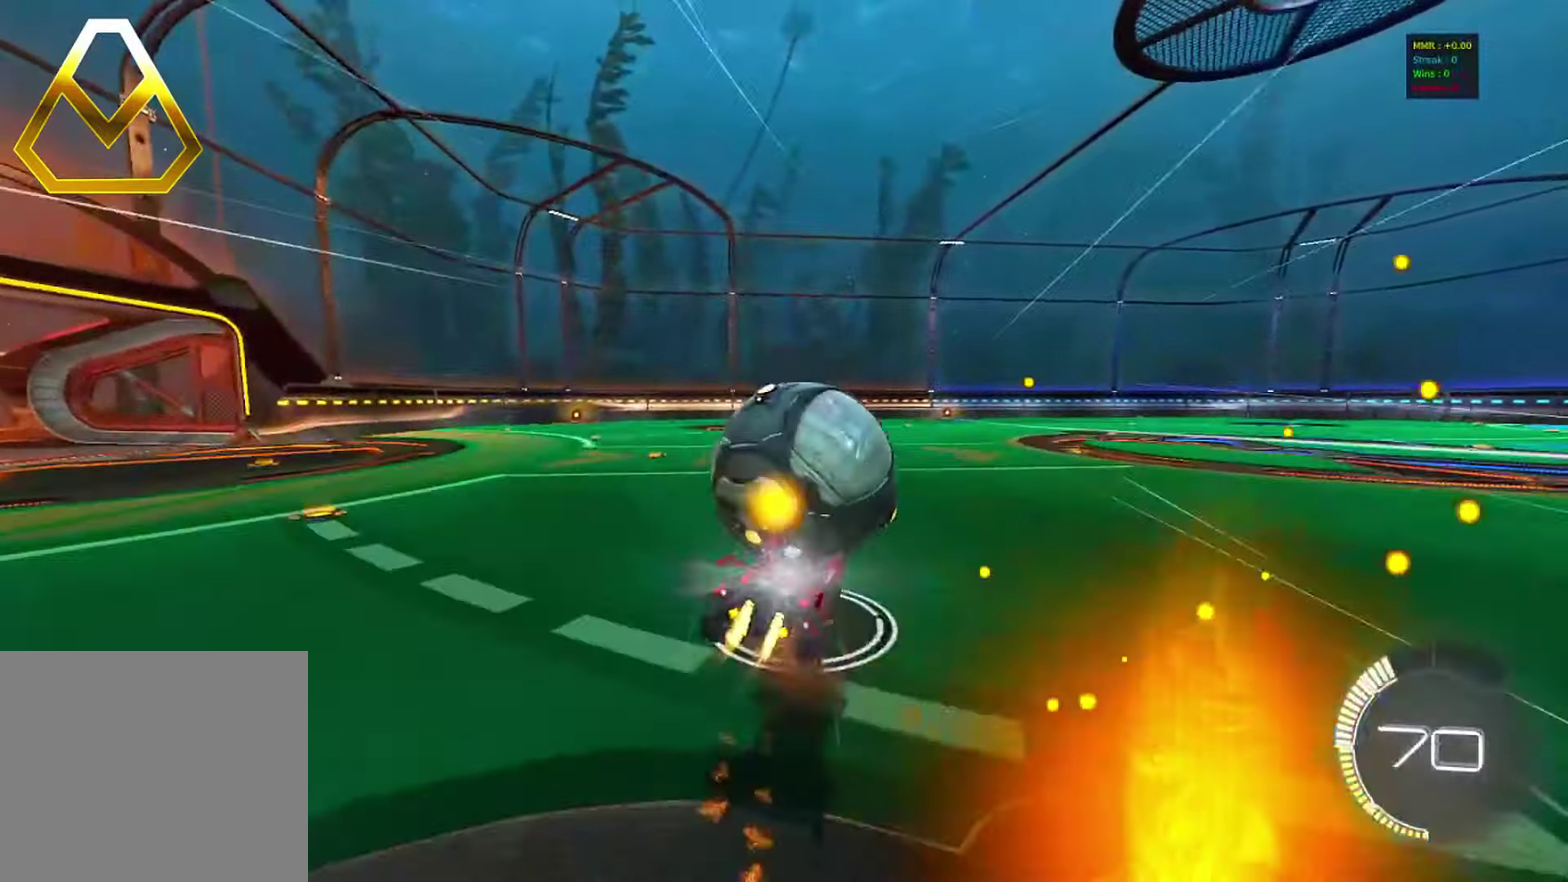
{"dt_ms": 800, "buttons": [], "left_stick": "down-left", "events": [[83, "CROSS", "up"], [100, "L1", "up"], [100, "left_stick", "down-right"], [133, "CIRCLE", "up"], [233, "left_stick", "down"], [317, "left_stick", "down-left"], [617, "left_stick", "center"], [733, "left_stick", "down-left"]]}
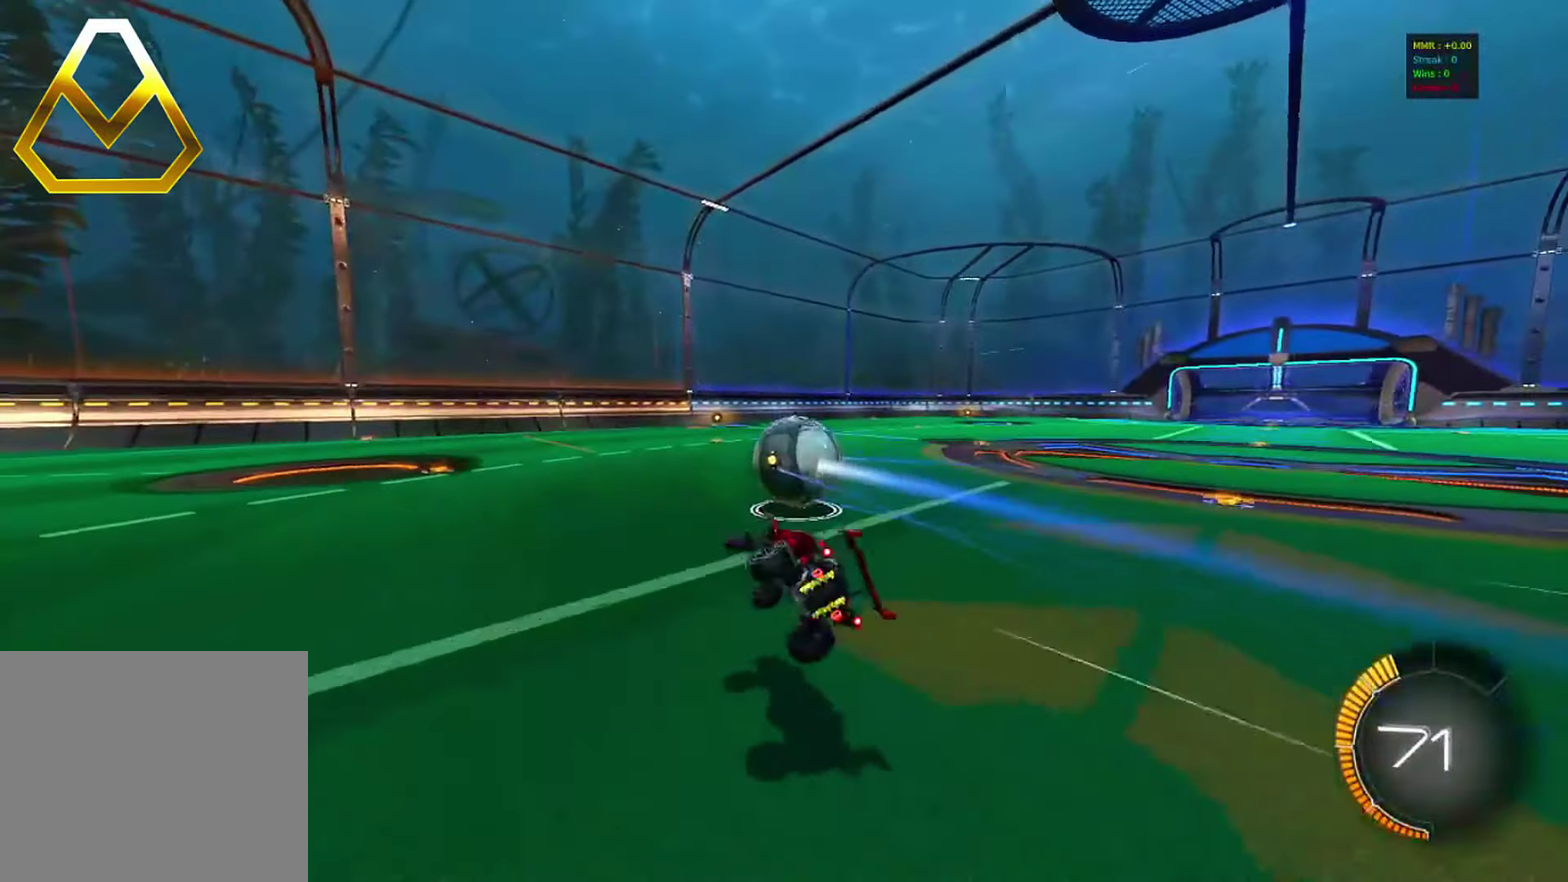
{"dt_ms": 400, "buttons": [], "left_stick": "right", "events": [[50, "left_stick", "center"], [317, "left_stick", "right"]]}
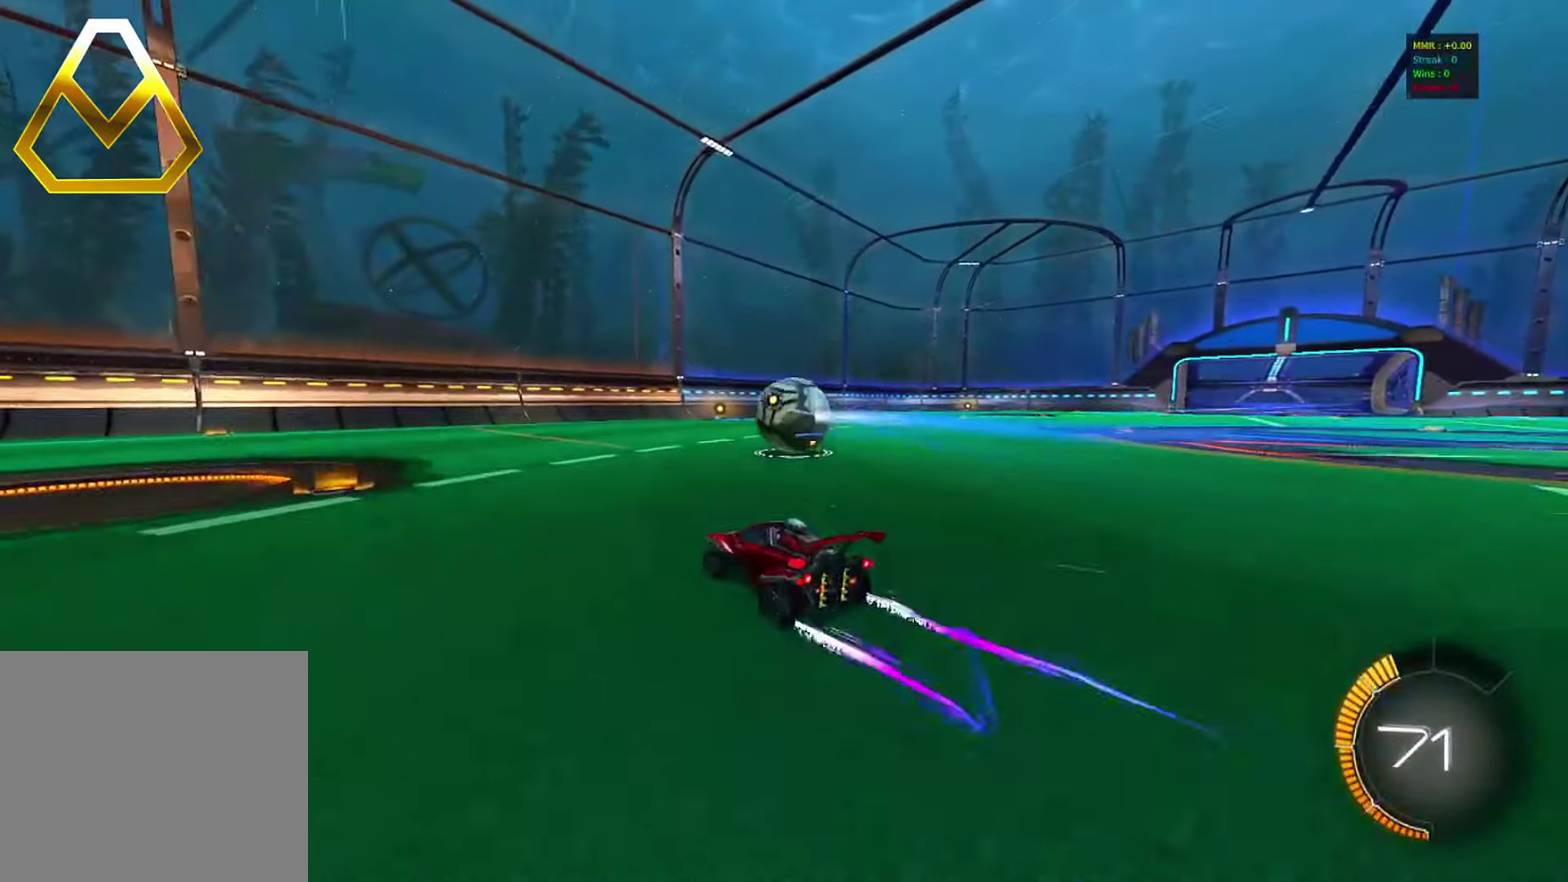
{"dt_ms": 500, "buttons": ["R2"], "left_stick": "center", "events": [[67, "left_stick", "center"], [233, "left_stick", "right"], [317, "left_stick", "down-right"], [333, "R2", "down"], [350, "CROSS", "down"], [383, "left_stick", "down"], [483, "CROSS", "up"], [483, "left_stick", "center"]]}
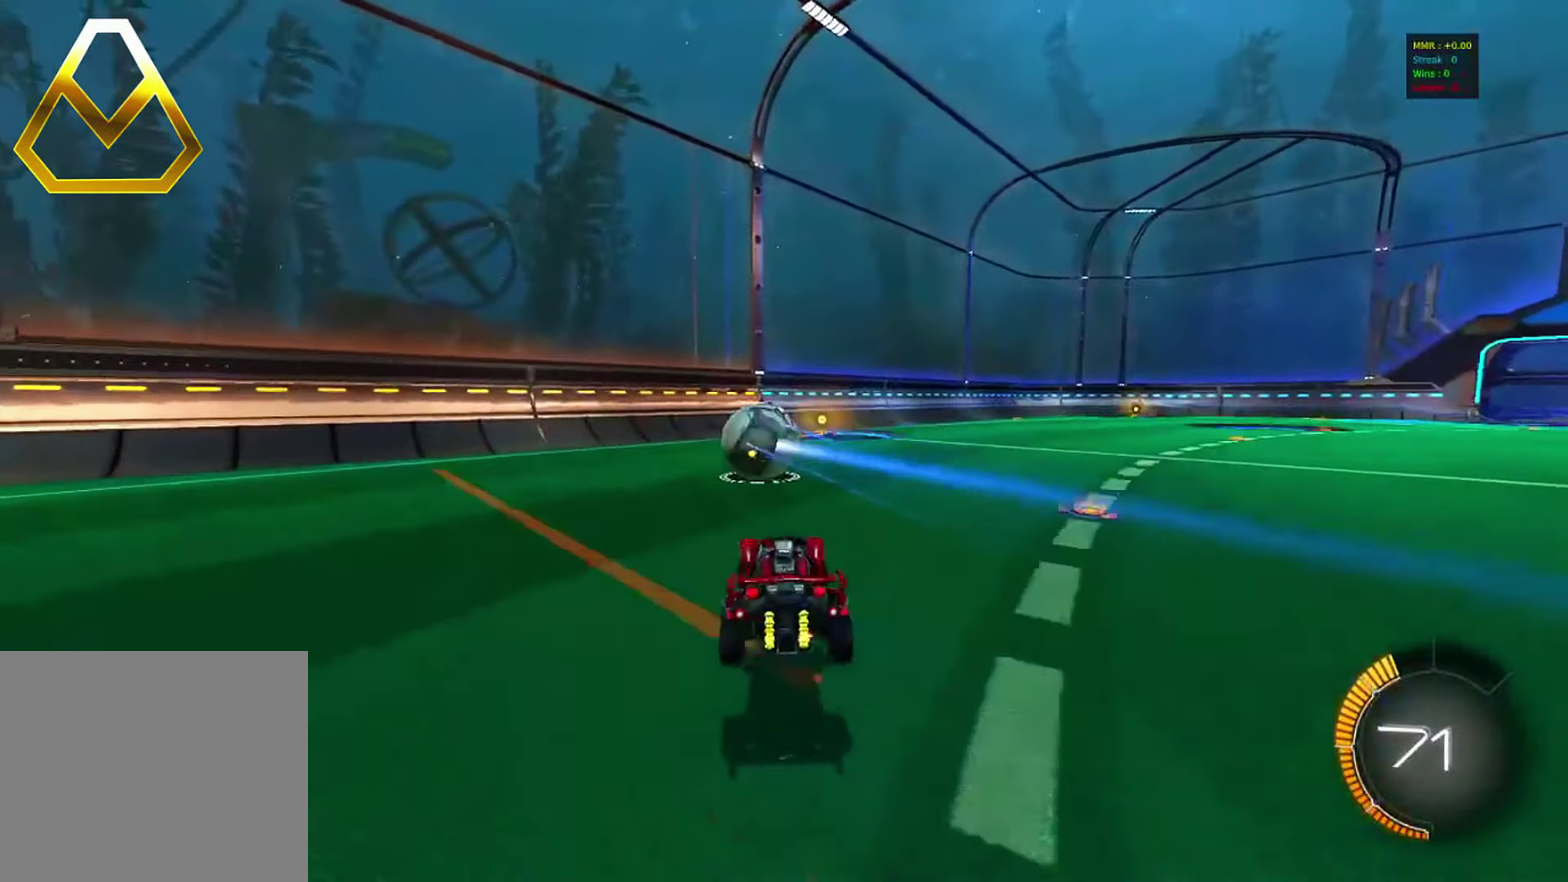
{"dt_ms": 500, "buttons": [], "left_stick": "center", "events": [[50, "CROSS", "down"], [100, "left_stick", "down"], [233, "CROSS", "up"], [283, "R2", "up"], [283, "left_stick", "center"], [383, "left_stick", "up-left"], [450, "left_stick", "center"]]}
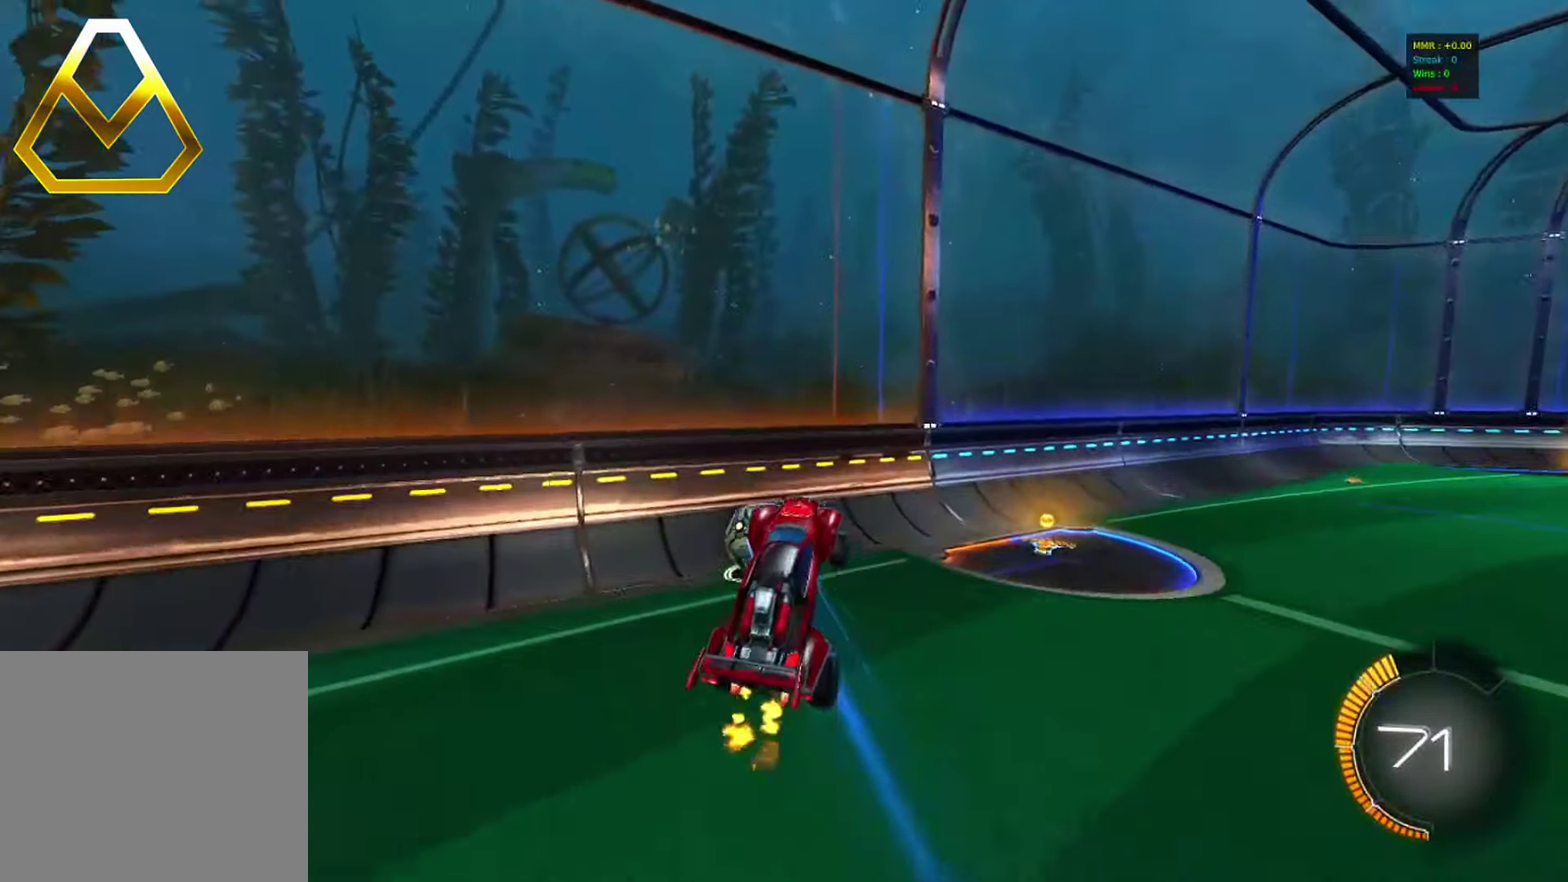
{"dt_ms": 300, "buttons": ["CIRCLE"], "left_stick": "up-right", "events": [[67, "CIRCLE", "down"], [250, "left_stick", "up-right"]]}
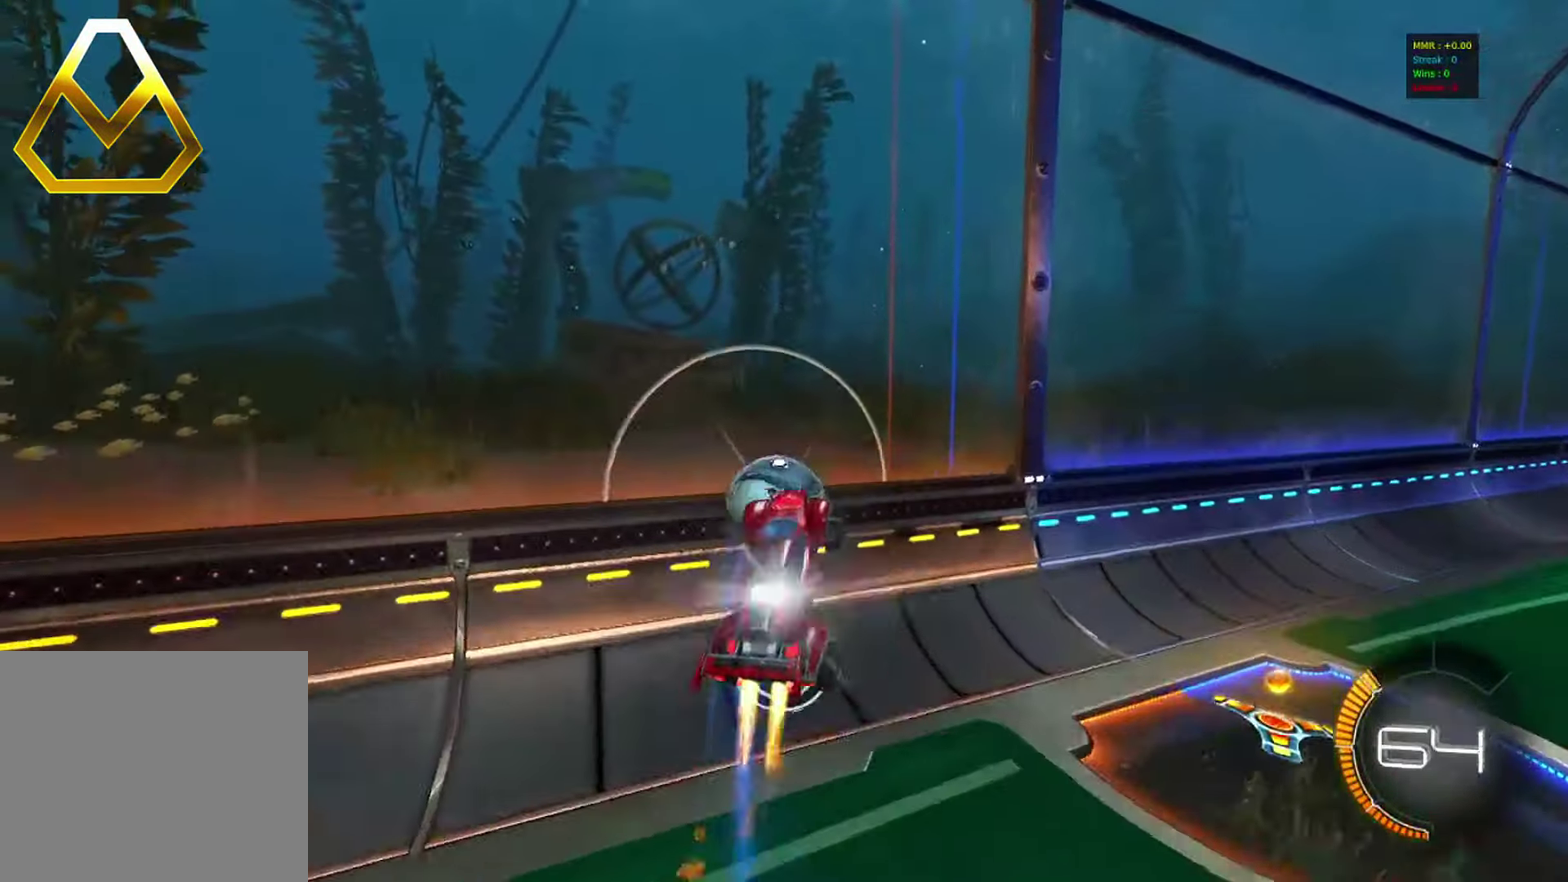
{"dt_ms": 800, "buttons": [], "left_stick": "left", "events": [[150, "CIRCLE", "up"], [583, "left_stick", "left"]]}
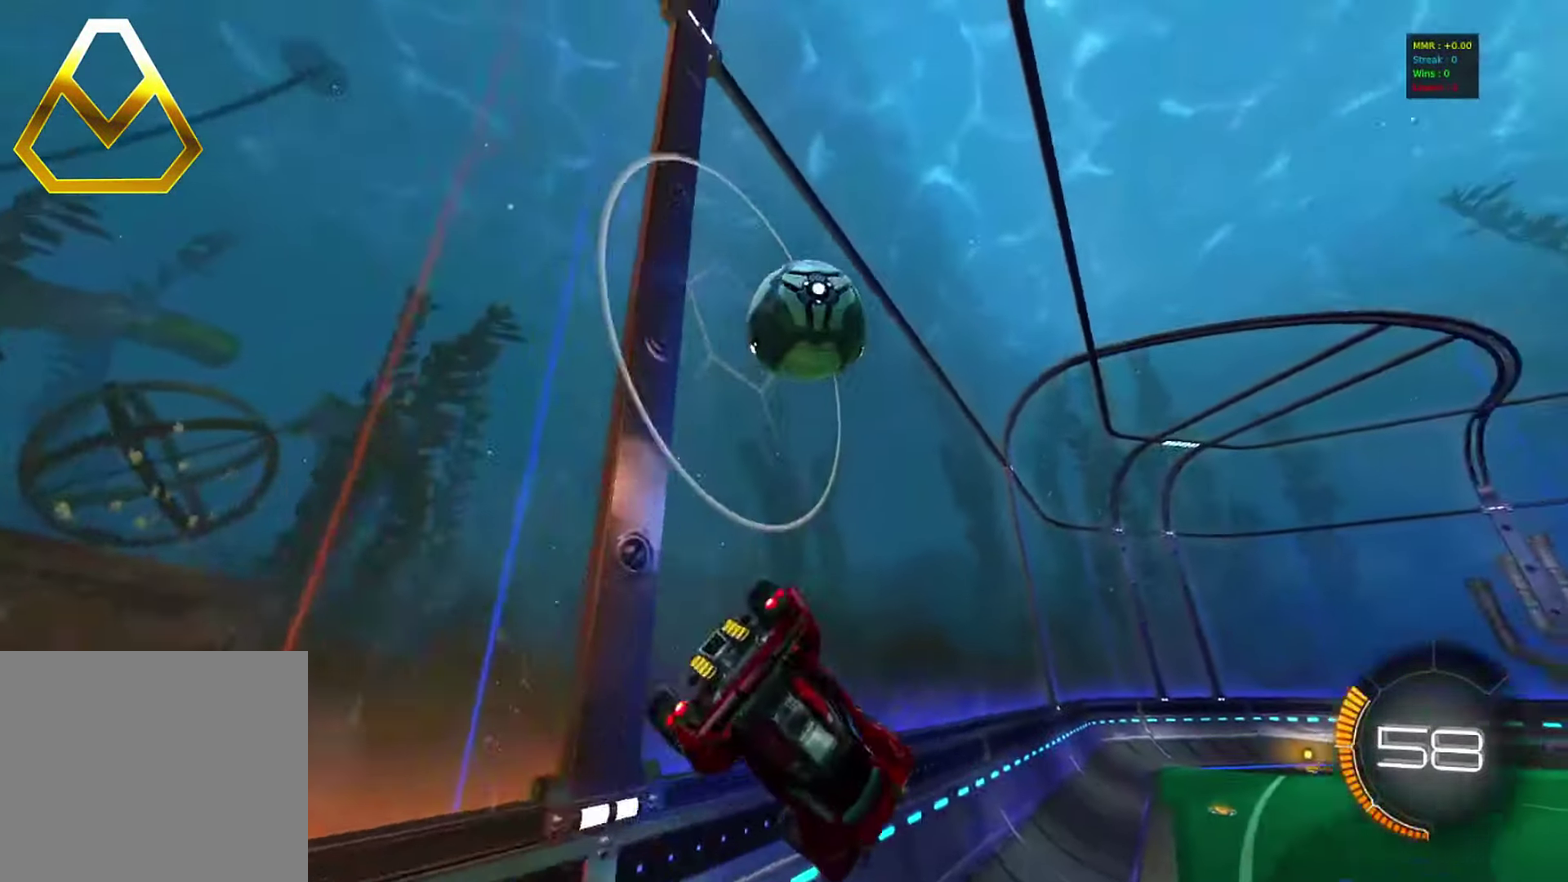
{"dt_ms": 400, "buttons": ["R2"], "left_stick": "down-left", "events": [[133, "L1", "down"], [250, "left_stick", "down-left"], [300, "L1", "up"], [300, "R2", "down"]]}
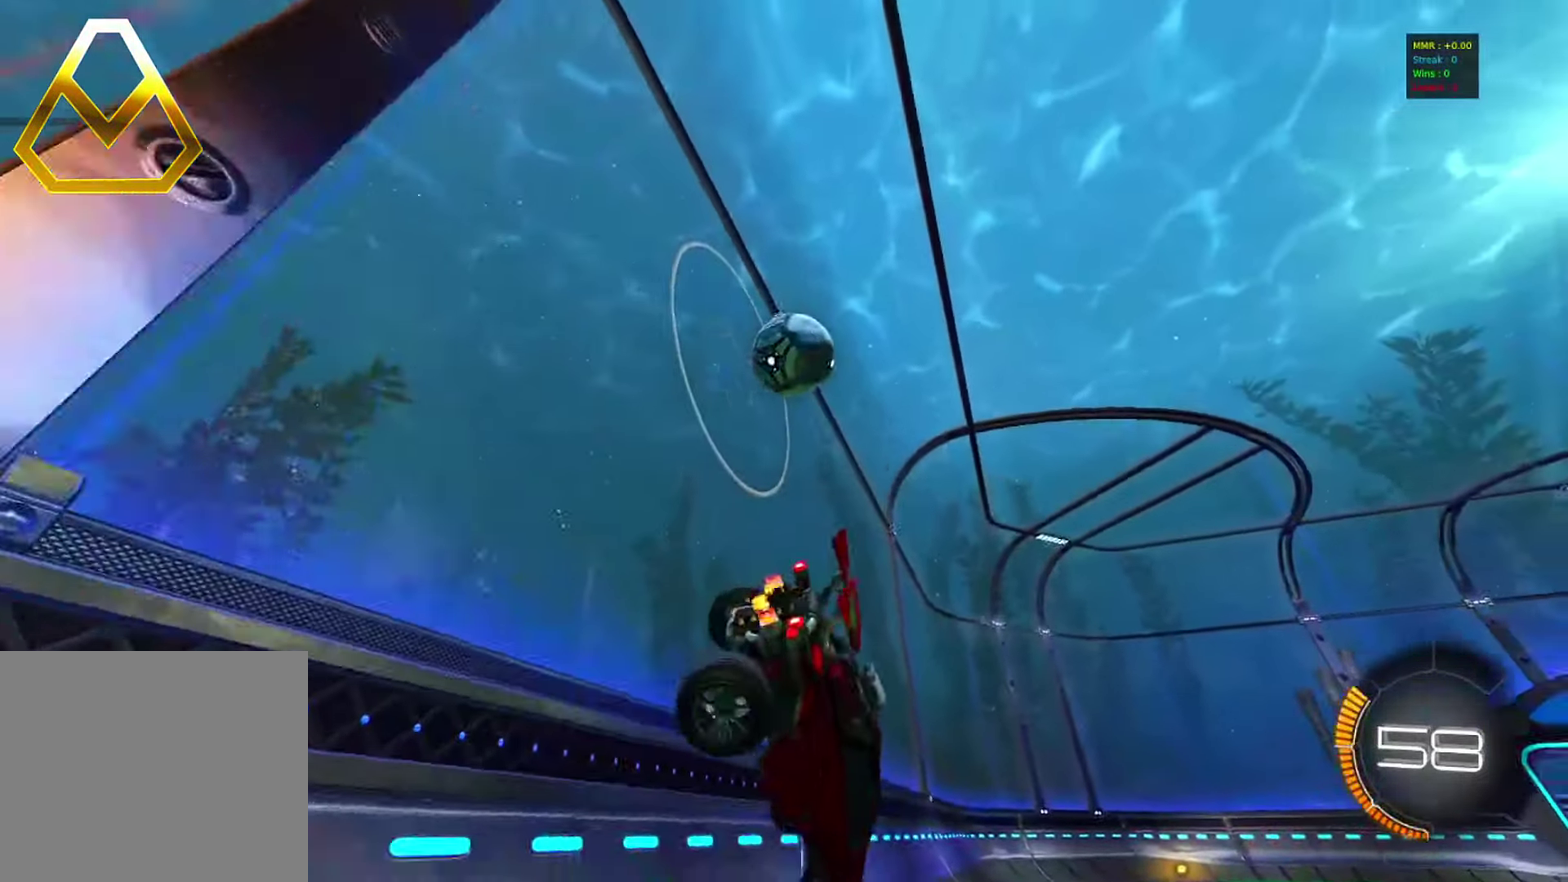
{"dt_ms": 400, "buttons": ["R2"], "left_stick": "center", "events": [[17, "L1", "down"], [83, "CIRCLE", "down"], [117, "L1", "up"], [183, "left_stick", "center"], [300, "CIRCLE", "up"], [300, "left_stick", "right"], [350, "left_stick", "center"]]}
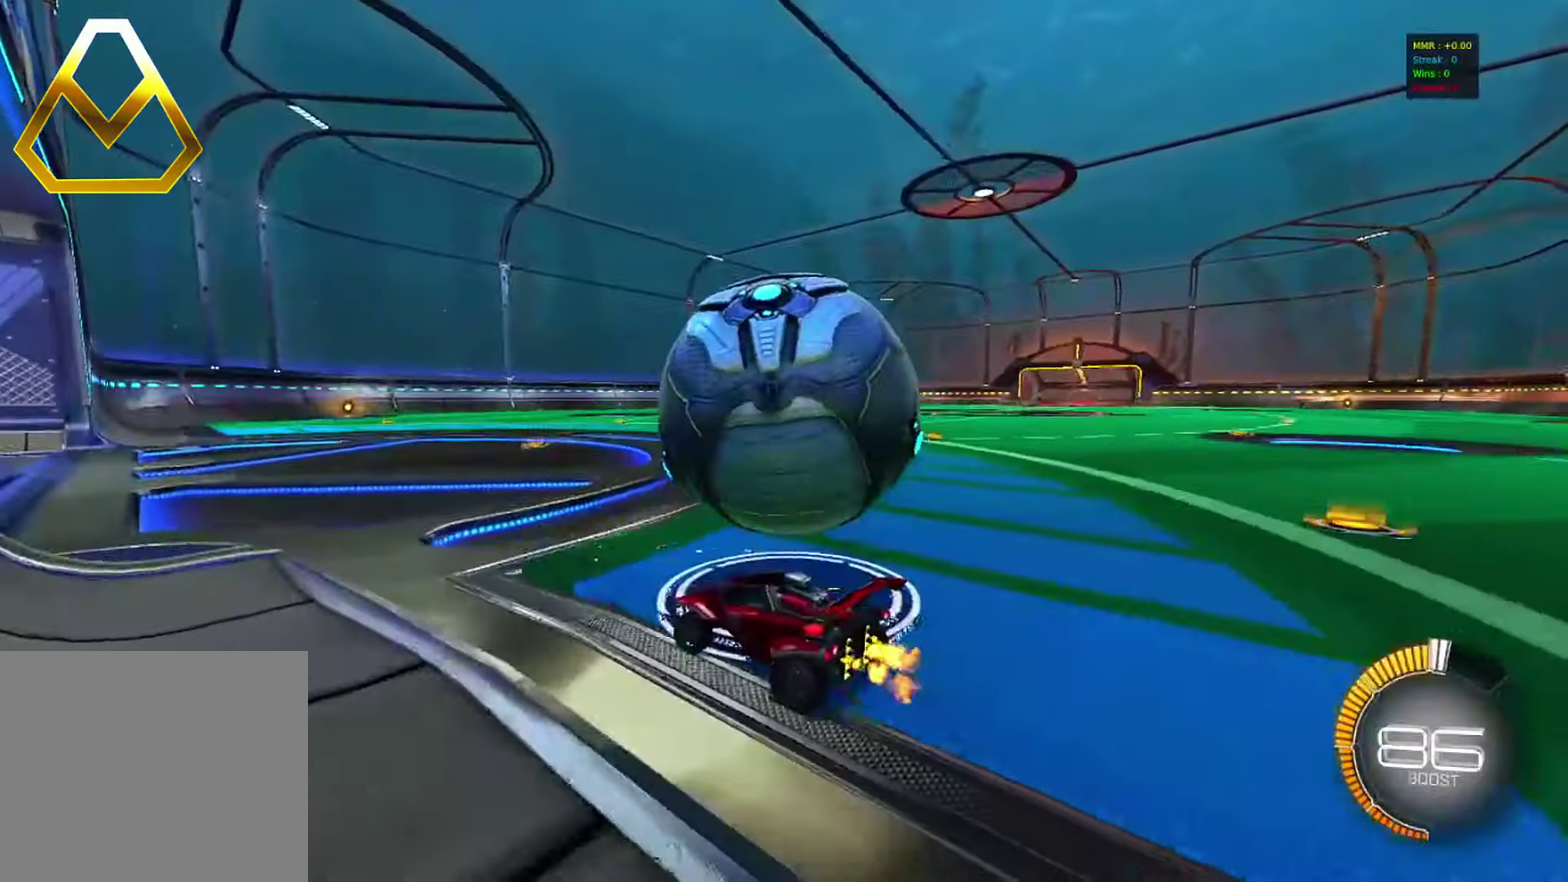
{"dt_ms": 800, "buttons": ["CIRCLE", "R2"], "left_stick": "right", "events": [[150, "CIRCLE", "down"], [283, "CIRCLE", "up"], [433, "left_stick", "right"], [533, "left_stick", "center"], [683, "CIRCLE", "down"], [717, "left_stick", "right"]]}
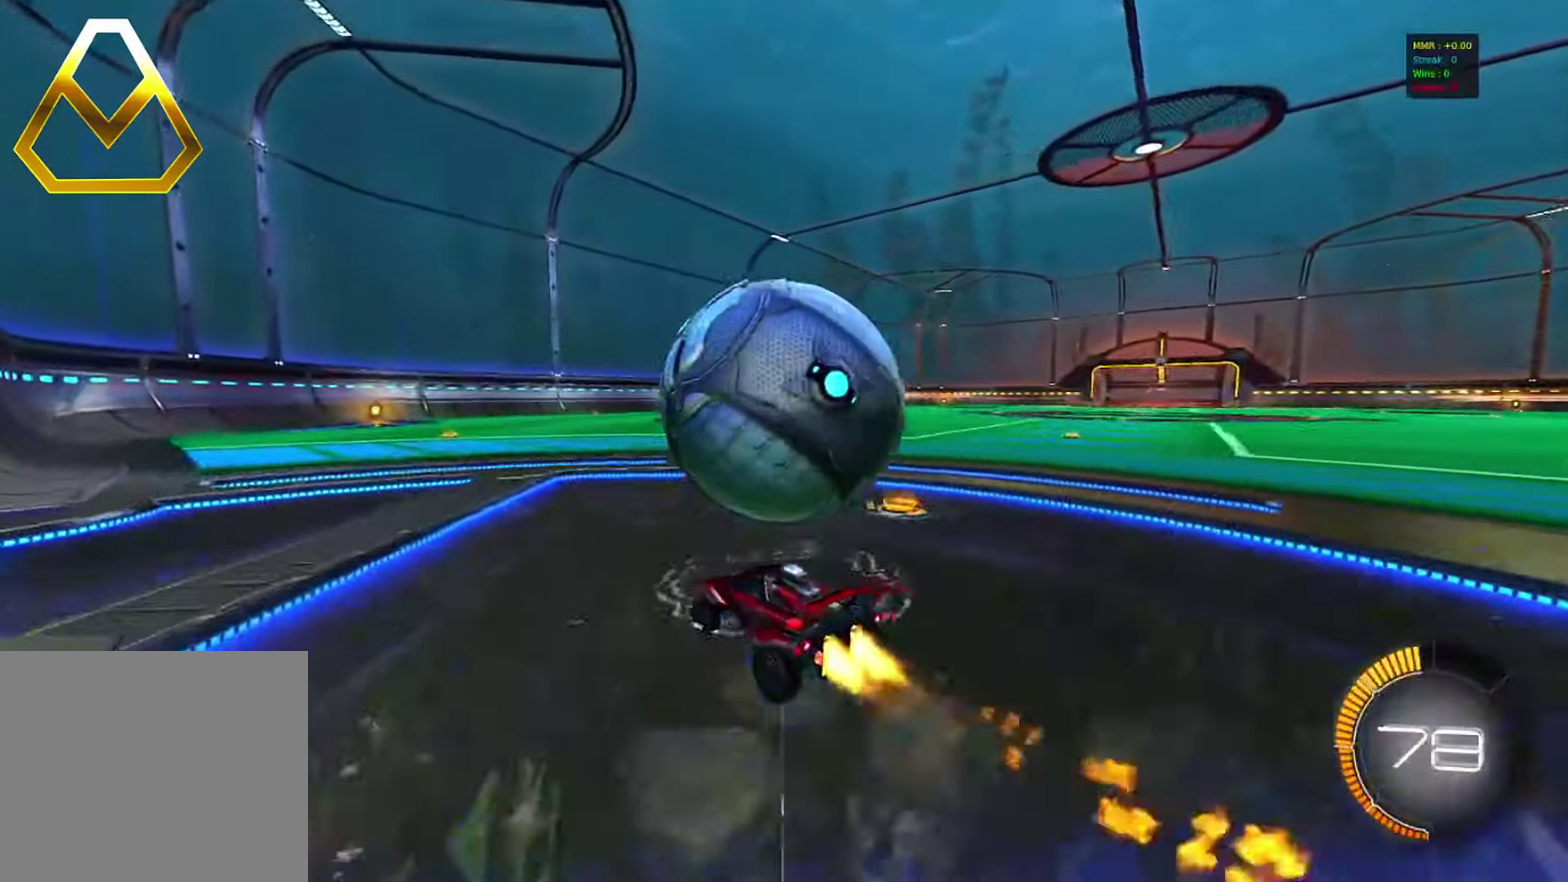
{"dt_ms": 300, "buttons": ["CIRCLE", "R2"], "left_stick": "center", "events": [[50, "CIRCLE", "up"], [50, "left_stick", "center"], [283, "CIRCLE", "down"]]}
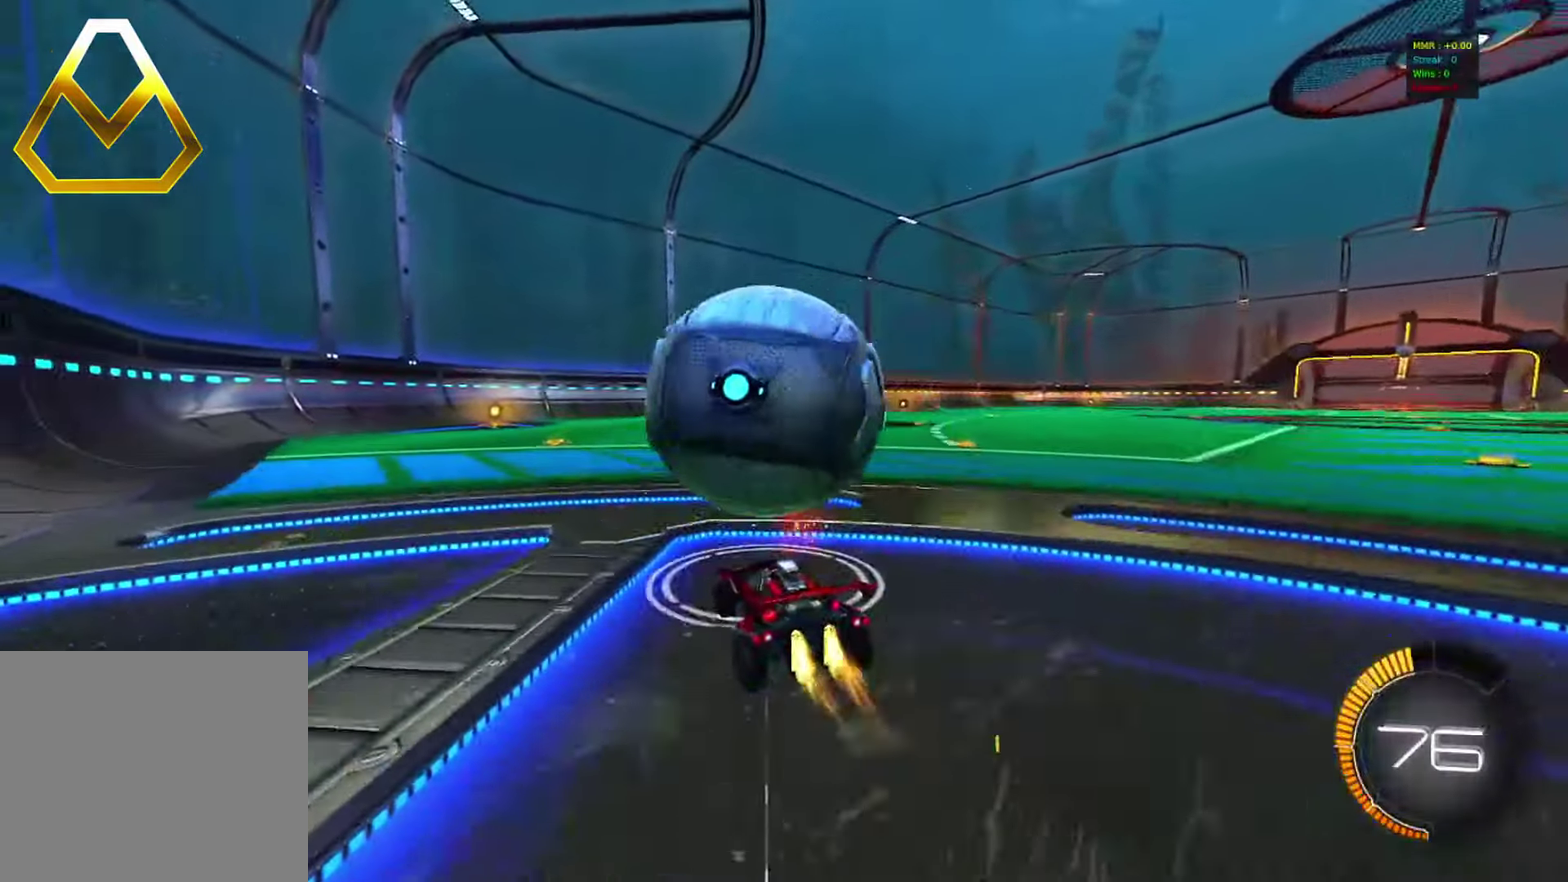
{"dt_ms": 500, "buttons": ["L2"], "left_stick": "center", "events": [[400, "CIRCLE", "up"], [400, "L2", "down"], [417, "R2", "up"]]}
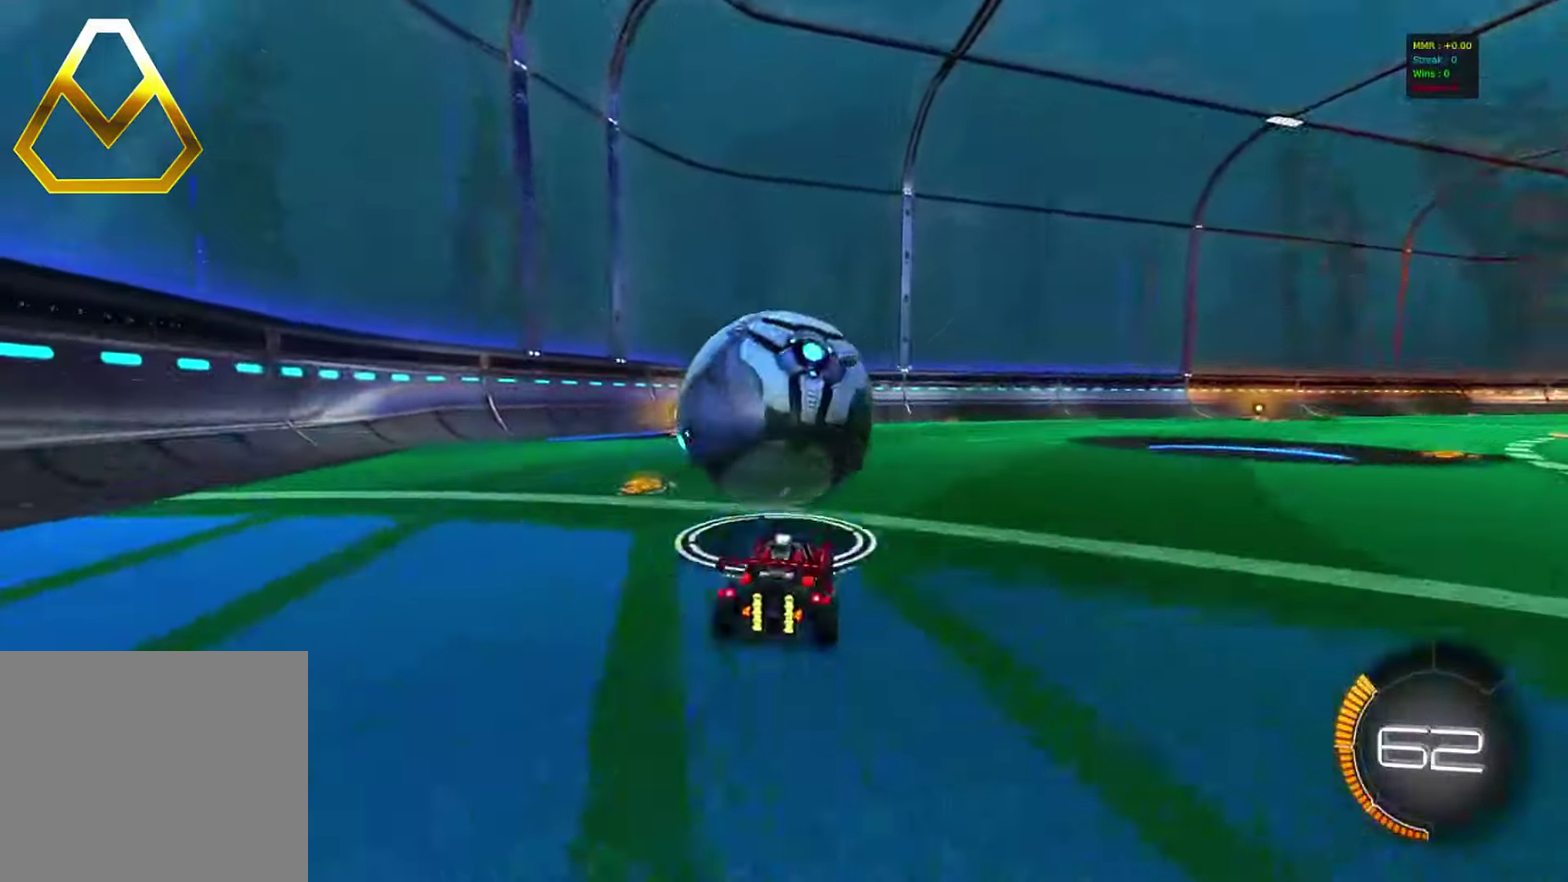
{"dt_ms": 500, "buttons": ["CROSS"], "left_stick": "down-left", "events": [[17, "L2", "up"], [467, "CROSS", "down"], [500, "left_stick", "down-left"]]}
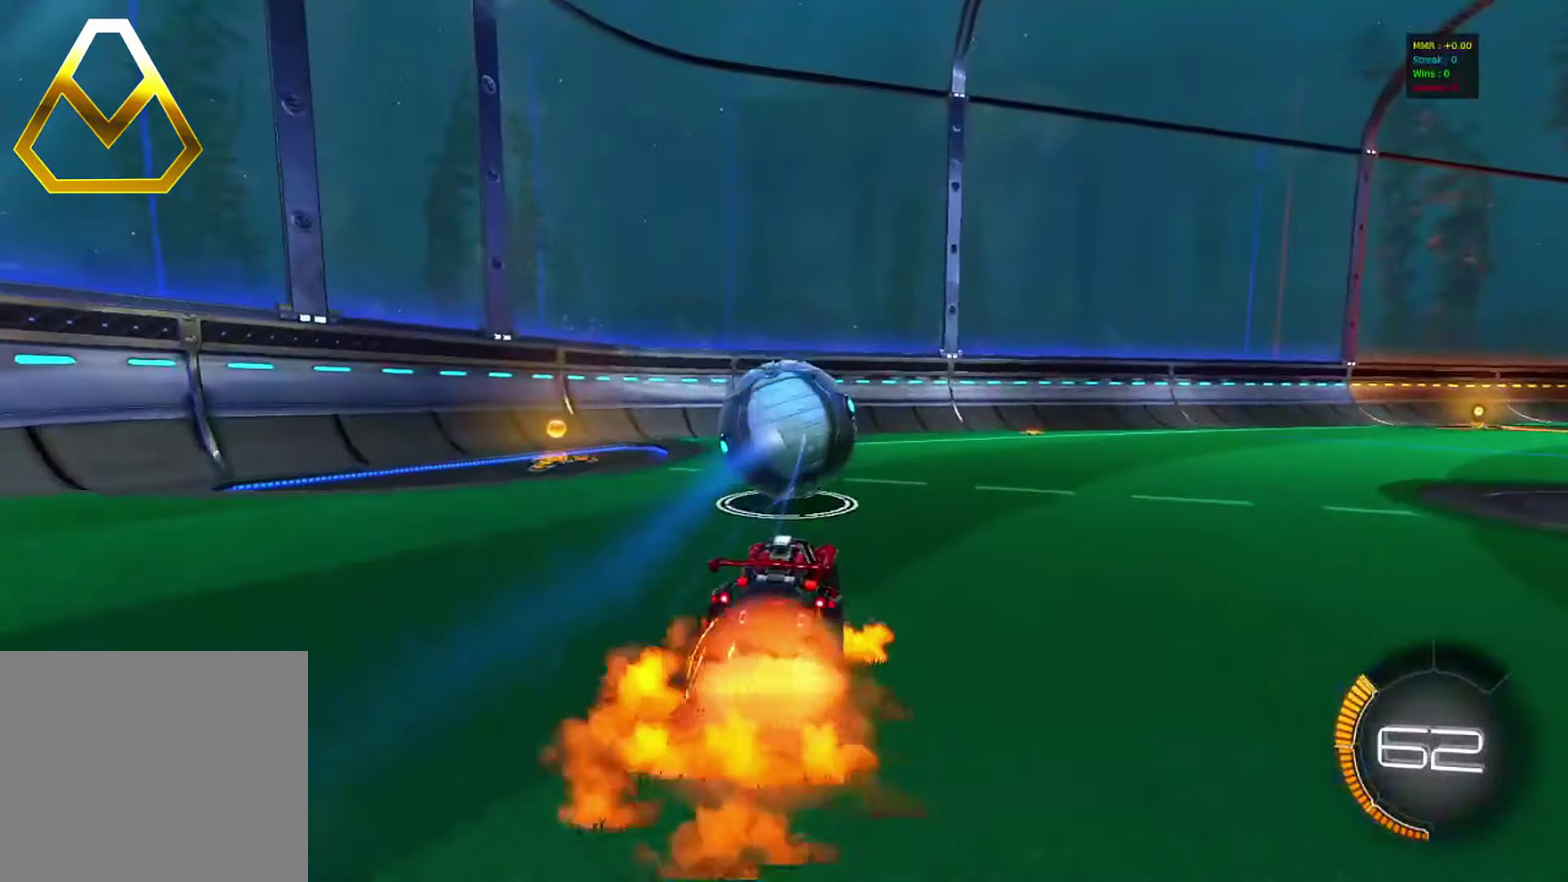
{"dt_ms": 300, "buttons": ["CIRCLE"], "left_stick": "right", "events": [[133, "left_stick", "down"], [217, "left_stick", "down-right"], [267, "CROSS", "up"], [267, "left_stick", "right"], [283, "CIRCLE", "down"]]}